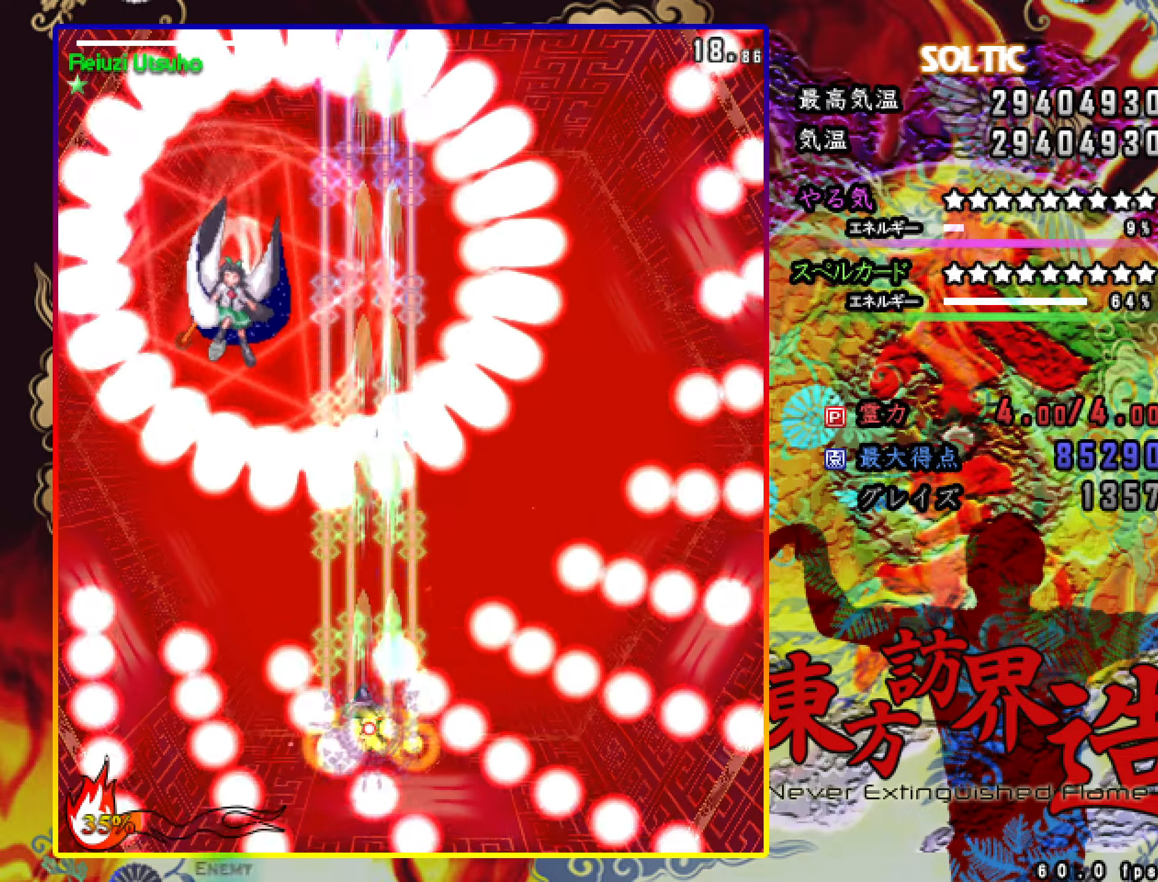
Gameplay with keyboard; each line is a JSON object with the keys held at the frame after it. "events" lists presses ("down") and releases ("up") of "a", "c", "ctrl", "d", "down", "f", "left", "right", "s", "shift", "space", "up", "v", "x" and "z" between this image and that frame as [ms after this image, input, new state], when the widget could be followed in between. No other keys are recorded. Mouse input is not recorded.
{"keys": ["c", "down", "z"], "events": [[50, "up", "down"], [100, "left", "up"], [150, "left", "down"], [234, "up", "up"], [284, "shift", "up"], [334, "down", "down"], [484, "left", "up"]]}
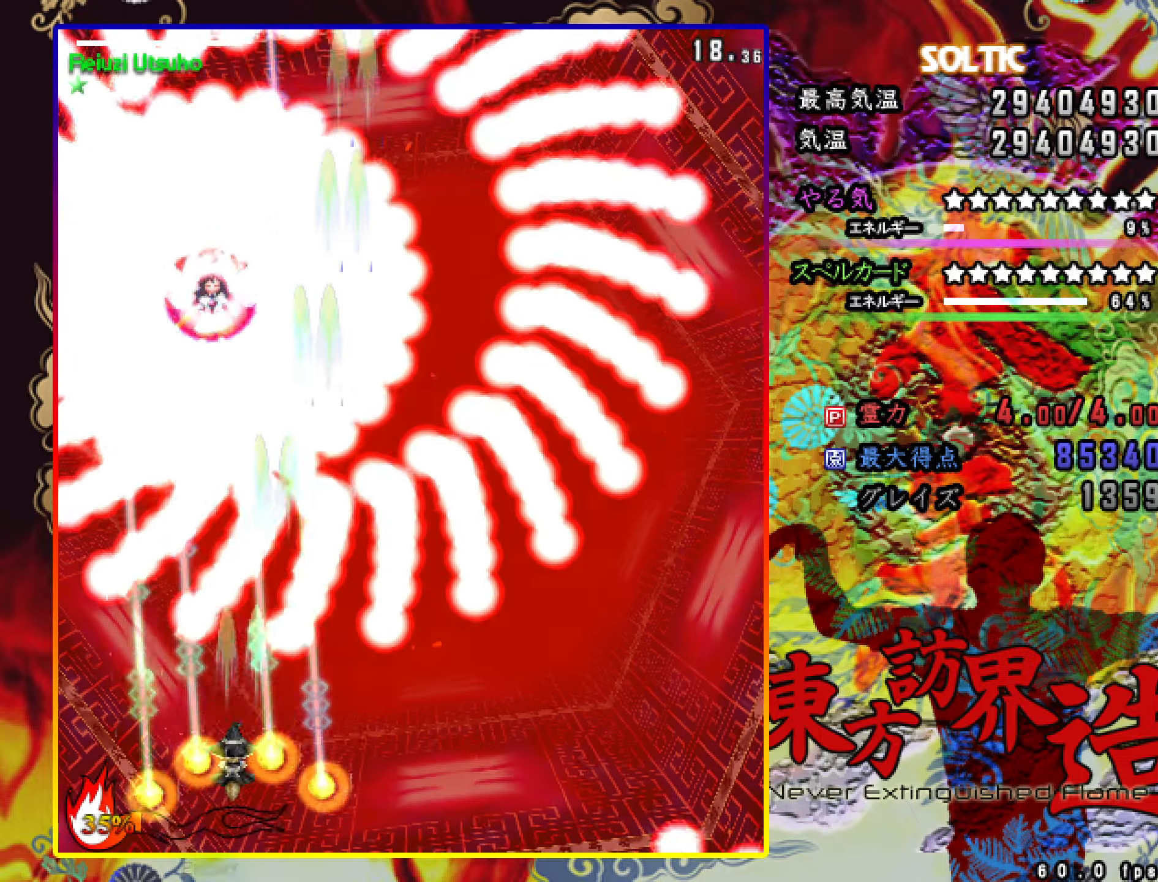
{"keys": ["c", "shift", "z"], "events": [[83, "shift", "down"], [117, "down", "up"], [367, "up", "down"], [400, "up", "up"]]}
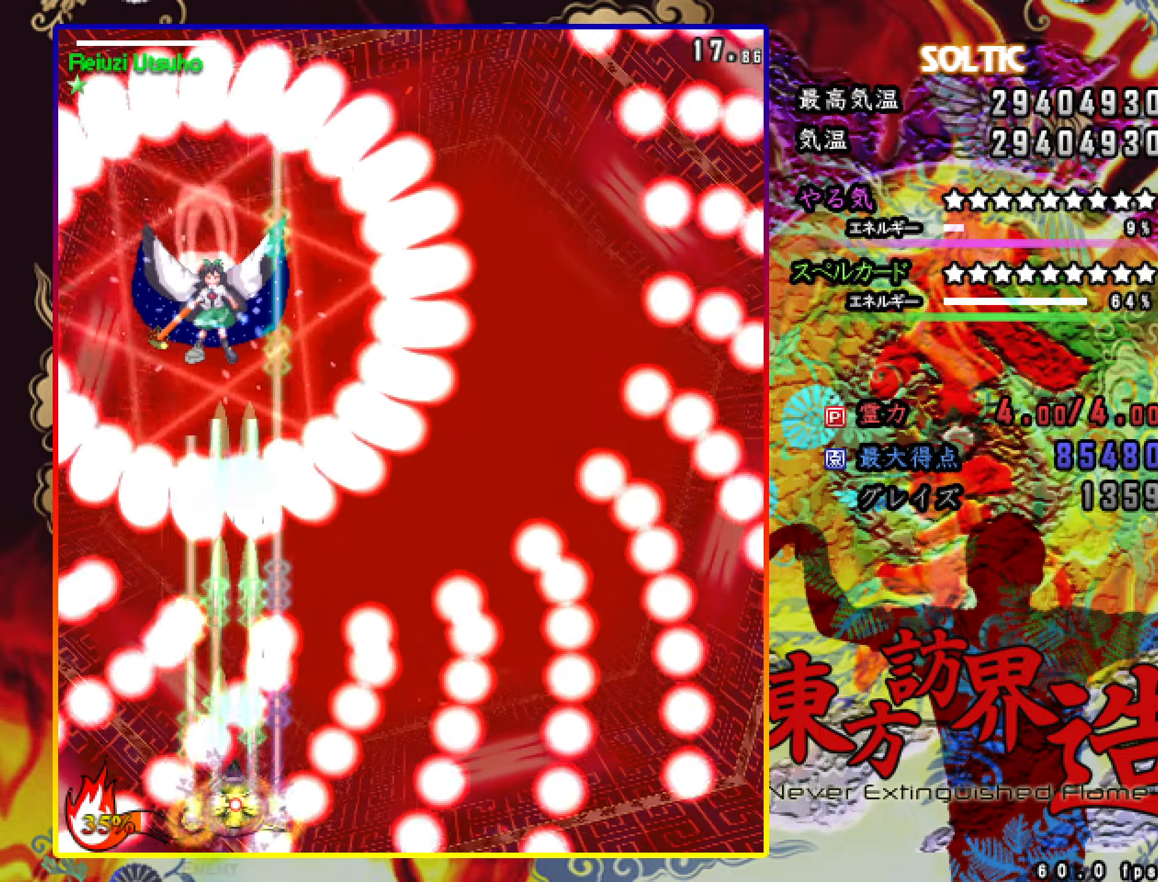
{"keys": ["c", "shift", "z"], "events": [[384, "right", "down"], [384, "up", "down"], [434, "right", "up"], [434, "up", "up"]]}
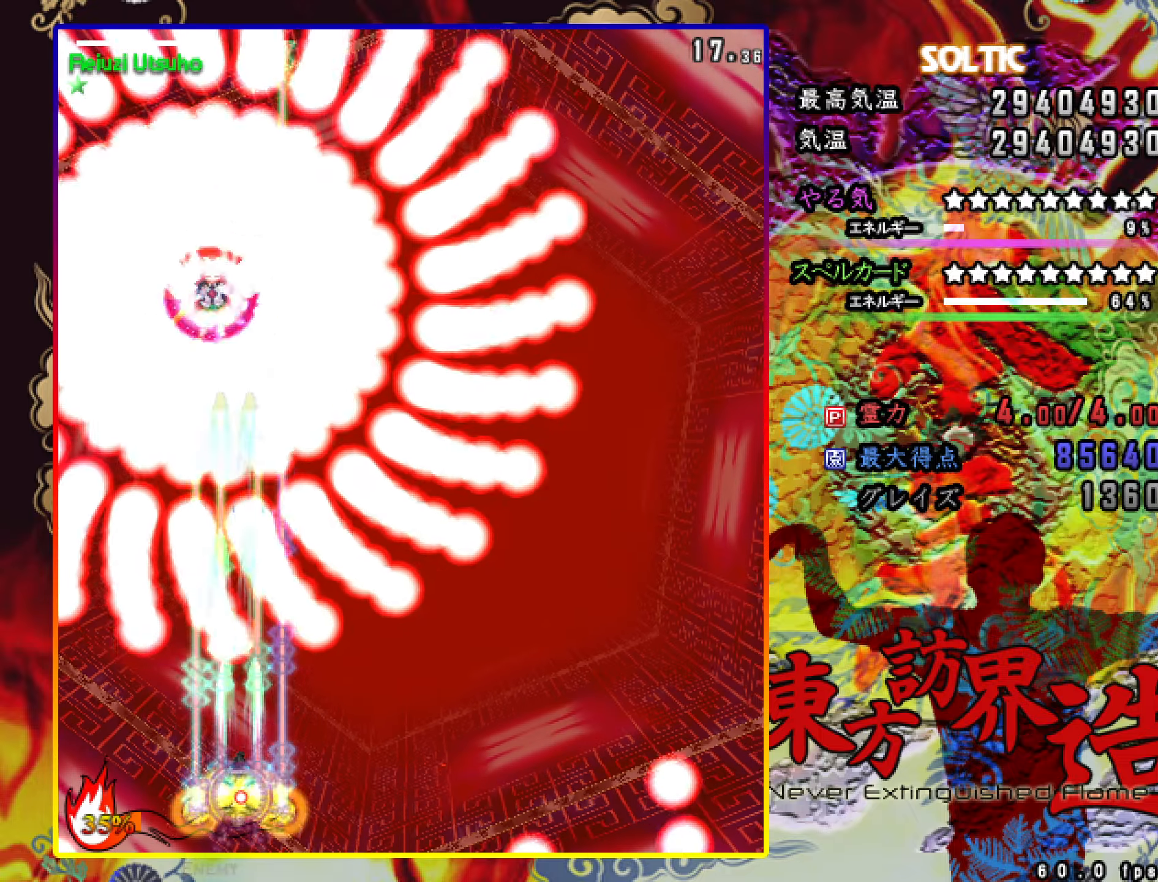
{"keys": ["c", "shift", "z"], "events": [[167, "right", "down"], [167, "up", "down"], [217, "up", "up"], [267, "right", "up"]]}
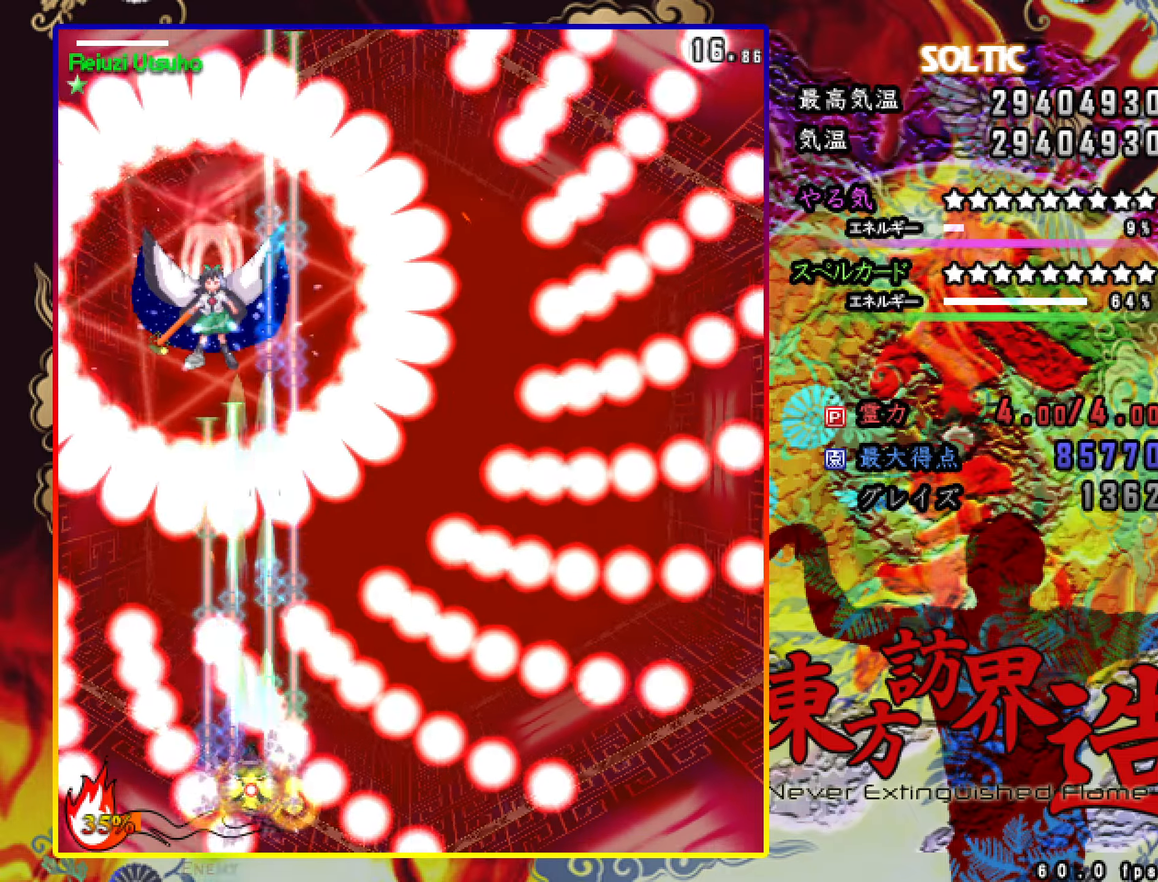
{"keys": ["c", "shift", "z"], "events": []}
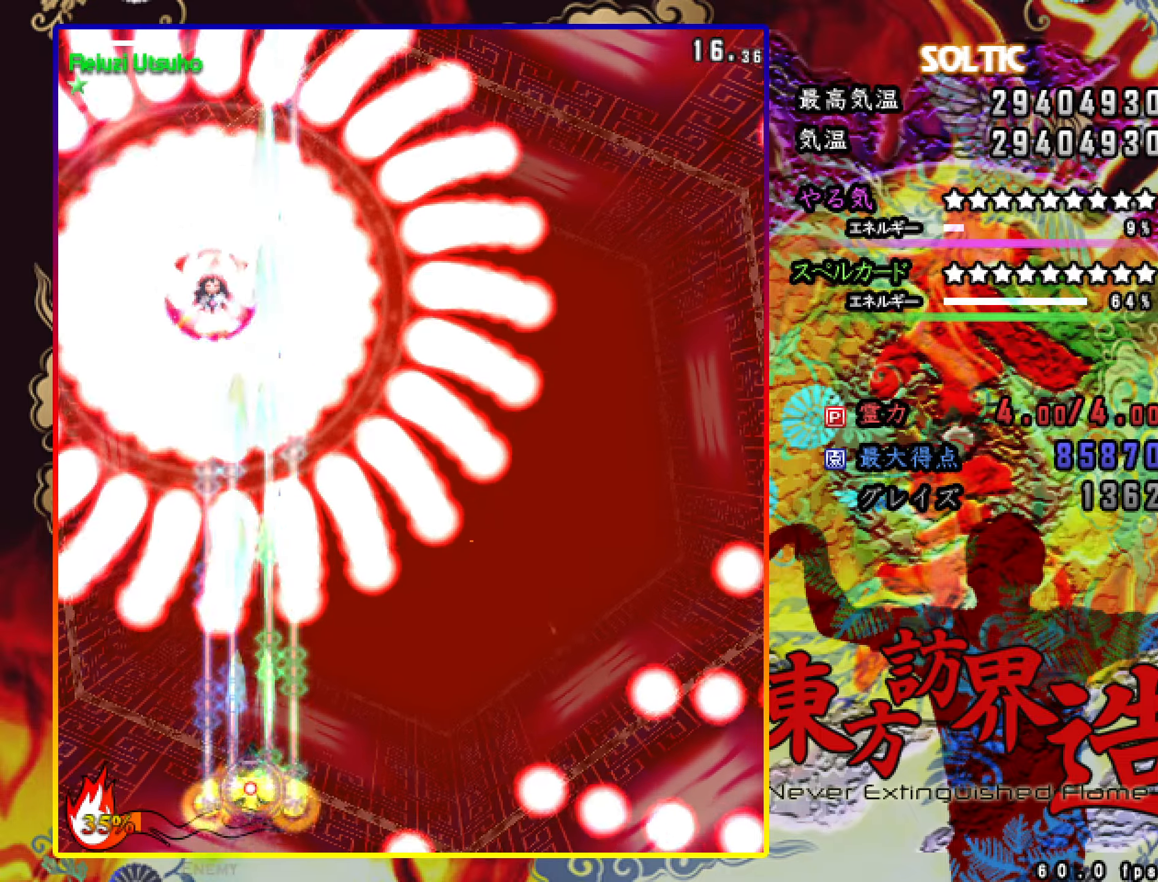
{"keys": ["c", "shift", "z"], "events": [[33, "down", "down"], [33, "right", "down"], [133, "down", "up"], [133, "right", "up"], [183, "down", "down"], [183, "right", "down"], [267, "down", "up"], [267, "right", "up"], [367, "right", "down"], [417, "right", "up"]]}
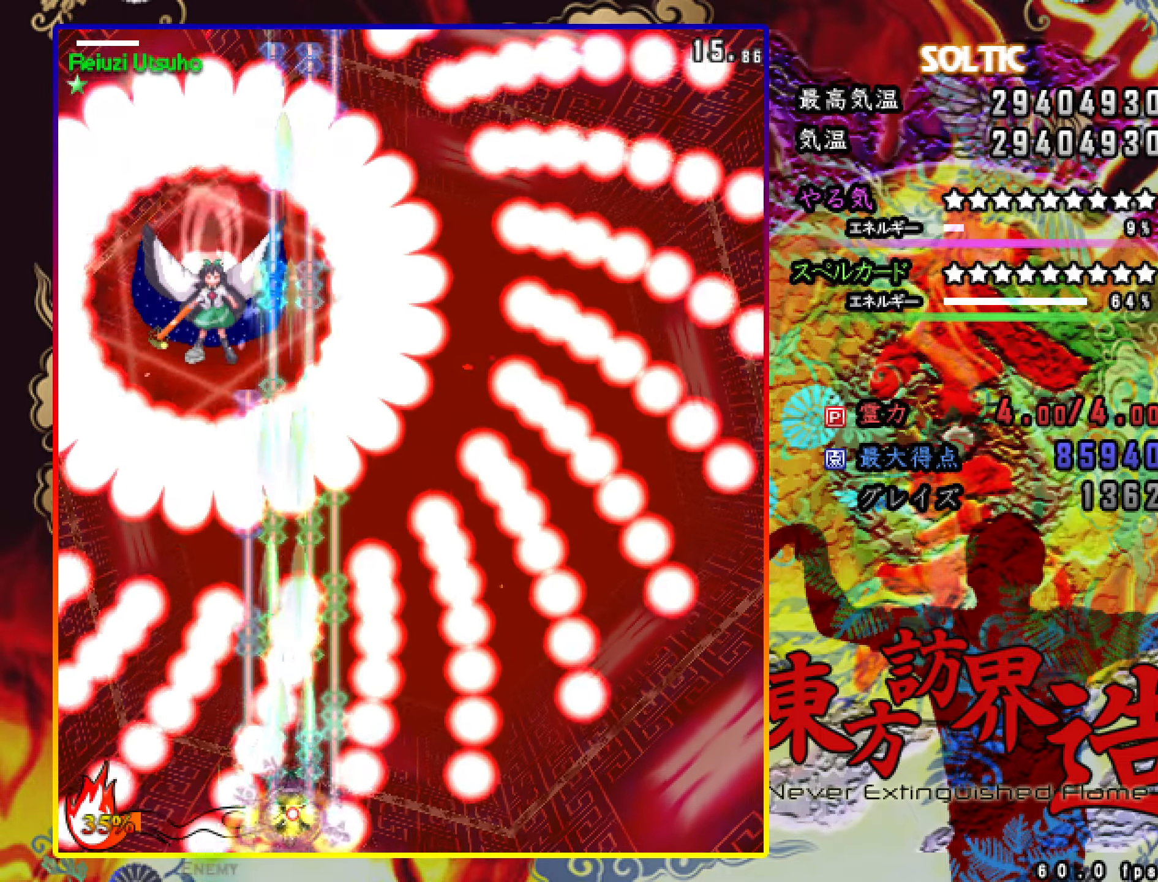
{"keys": ["c", "left", "shift", "up", "z"], "events": [[434, "up", "down"], [484, "left", "down"]]}
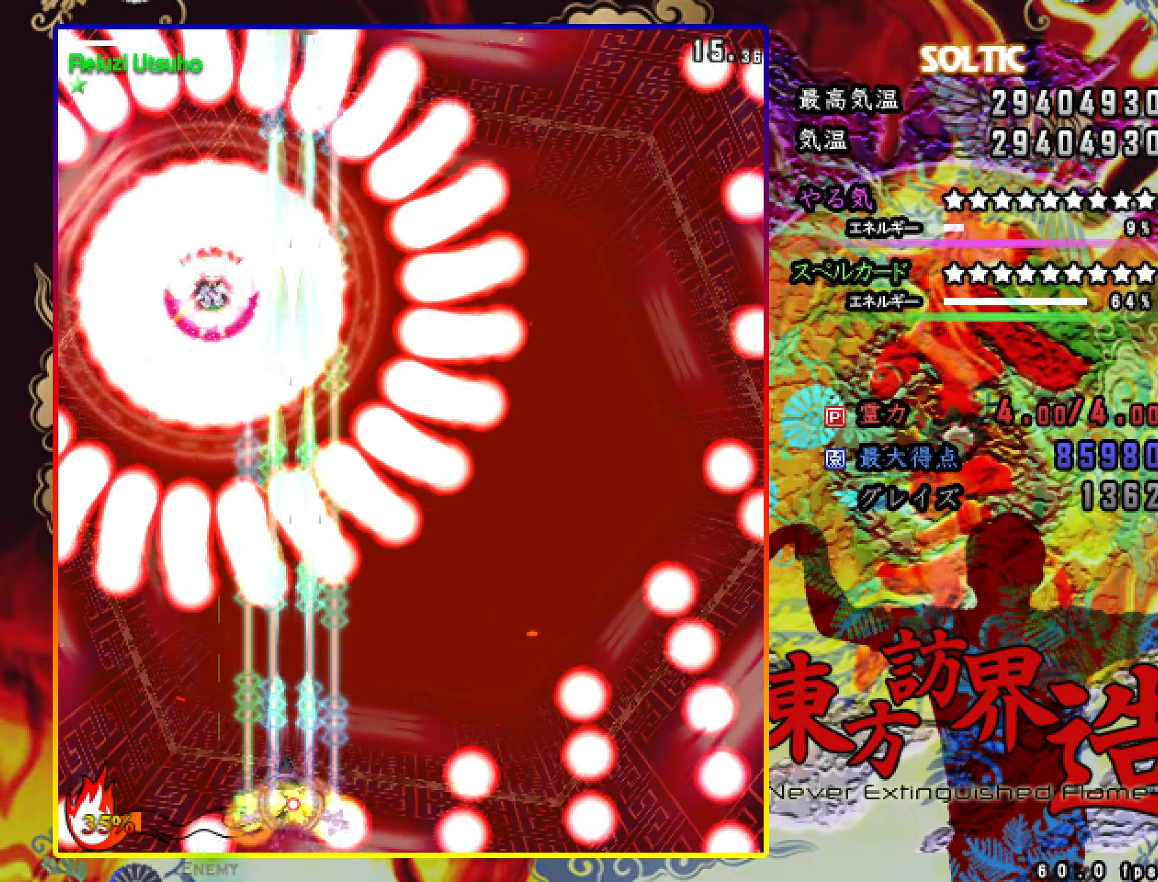
{"keys": ["c", "left", "shift", "up", "z"], "events": [[83, "up", "up"], [183, "down", "down"], [284, "left", "up"], [317, "down", "up"], [467, "left", "down"], [467, "up", "down"]]}
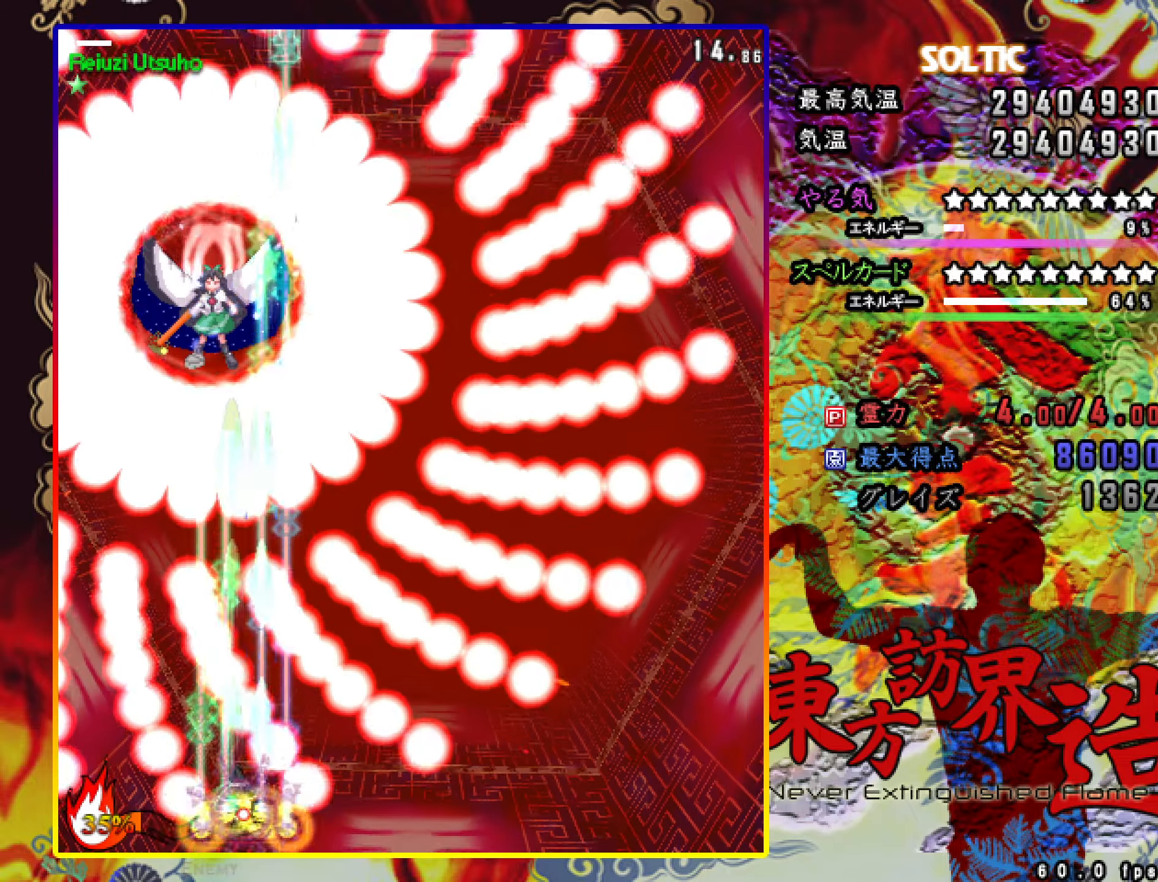
{"keys": ["c", "shift", "z"], "events": [[67, "left", "up"], [67, "up", "up"]]}
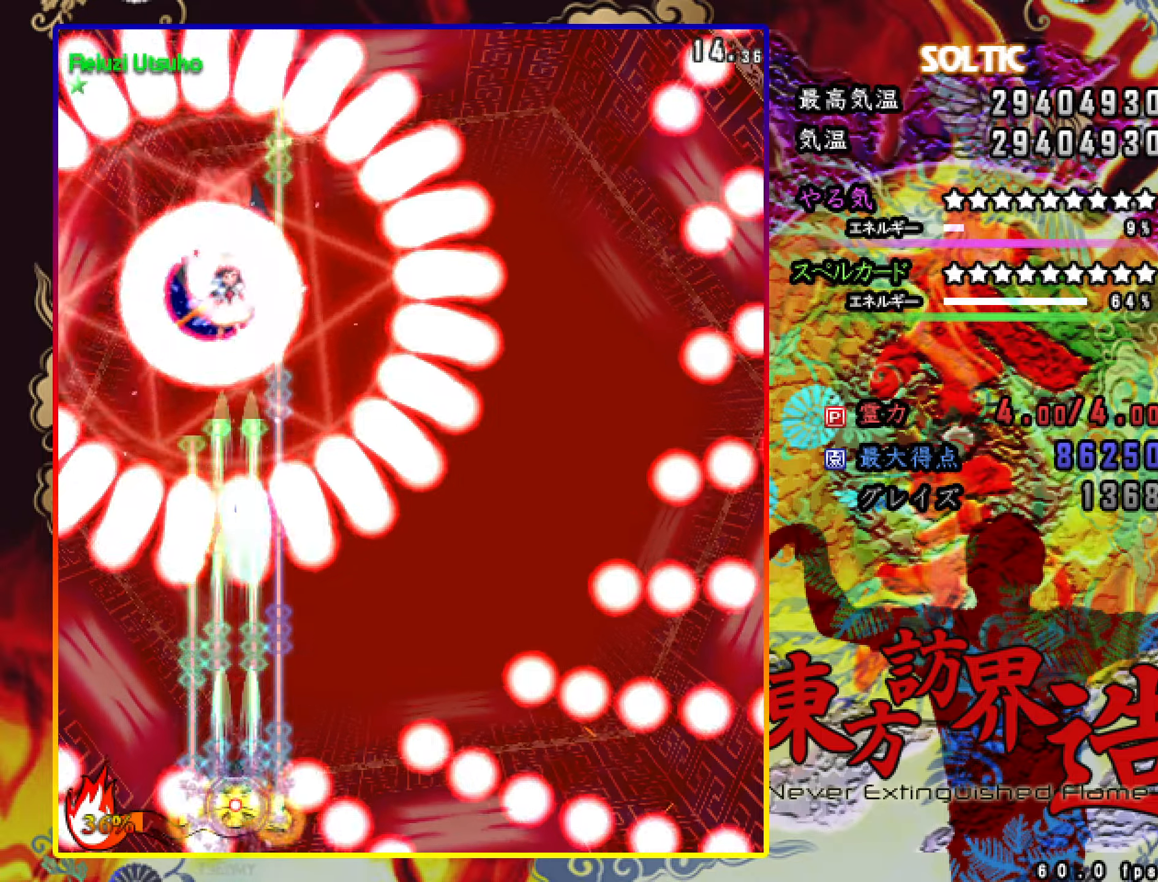
{"keys": ["c", "right", "shift", "z"], "events": [[284, "up", "down"], [467, "right", "down"], [467, "up", "up"]]}
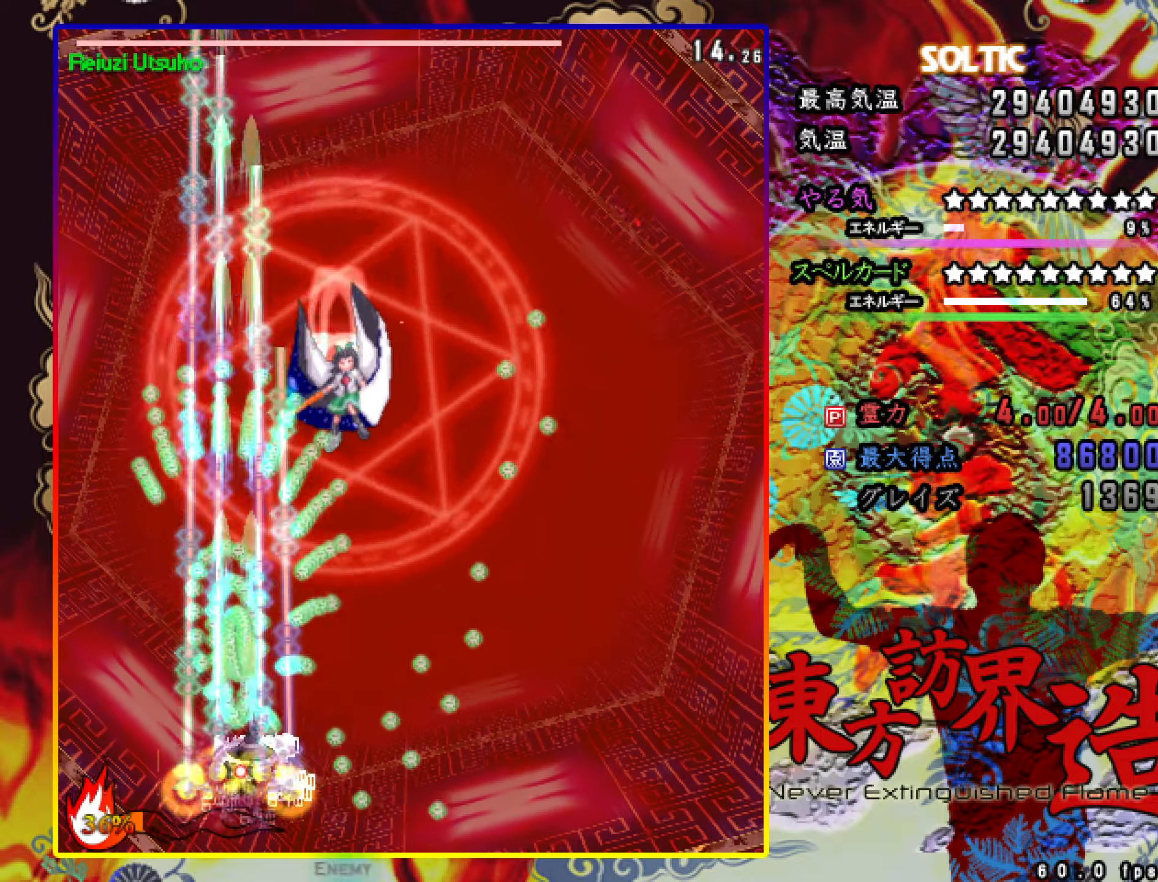
{"keys": ["c", "shift", "z"], "events": [[16, "shift", "up"], [200, "down", "down"], [250, "shift", "down"], [350, "right", "up"], [450, "down", "up"]]}
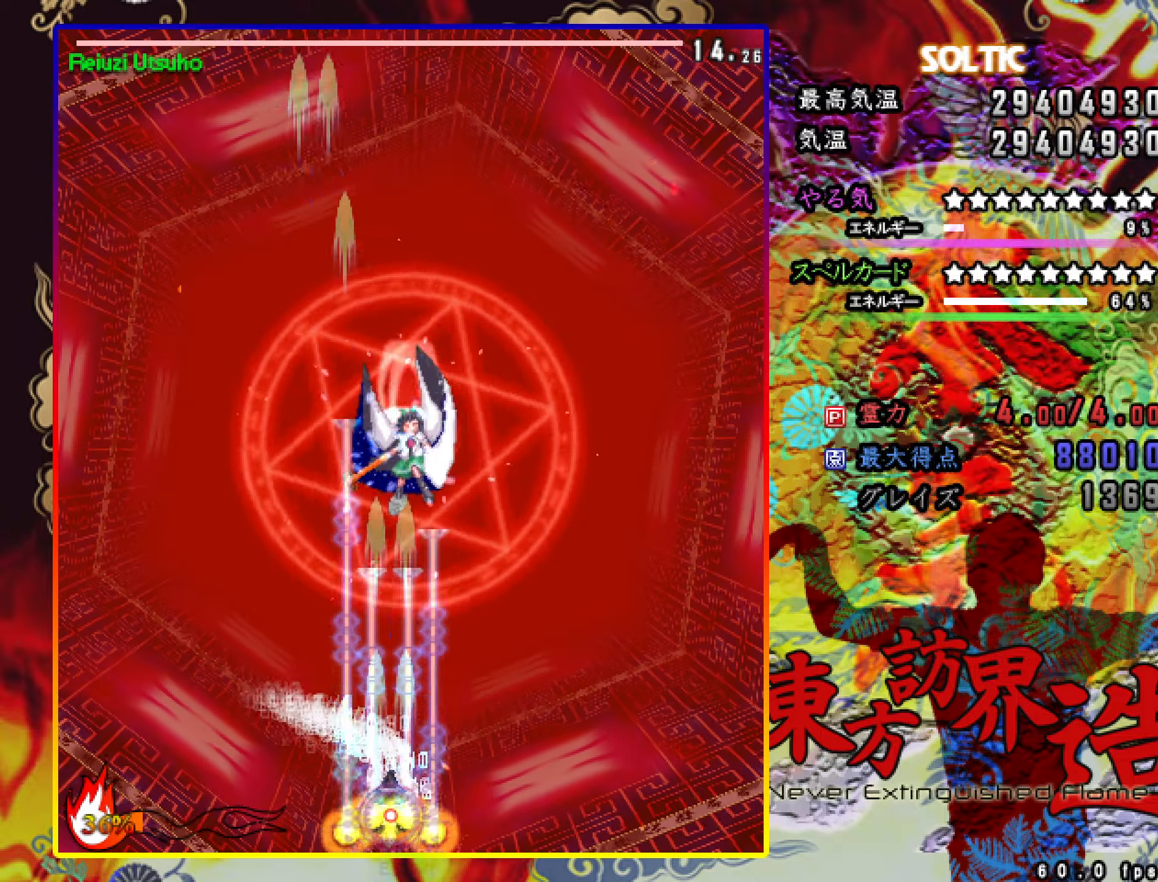
{"keys": ["c", "shift", "z"], "events": [[33, "down", "down"], [84, "right", "down"], [134, "down", "up"], [134, "right", "up"], [334, "down", "down"], [334, "right", "down"], [367, "down", "up"], [367, "right", "up"]]}
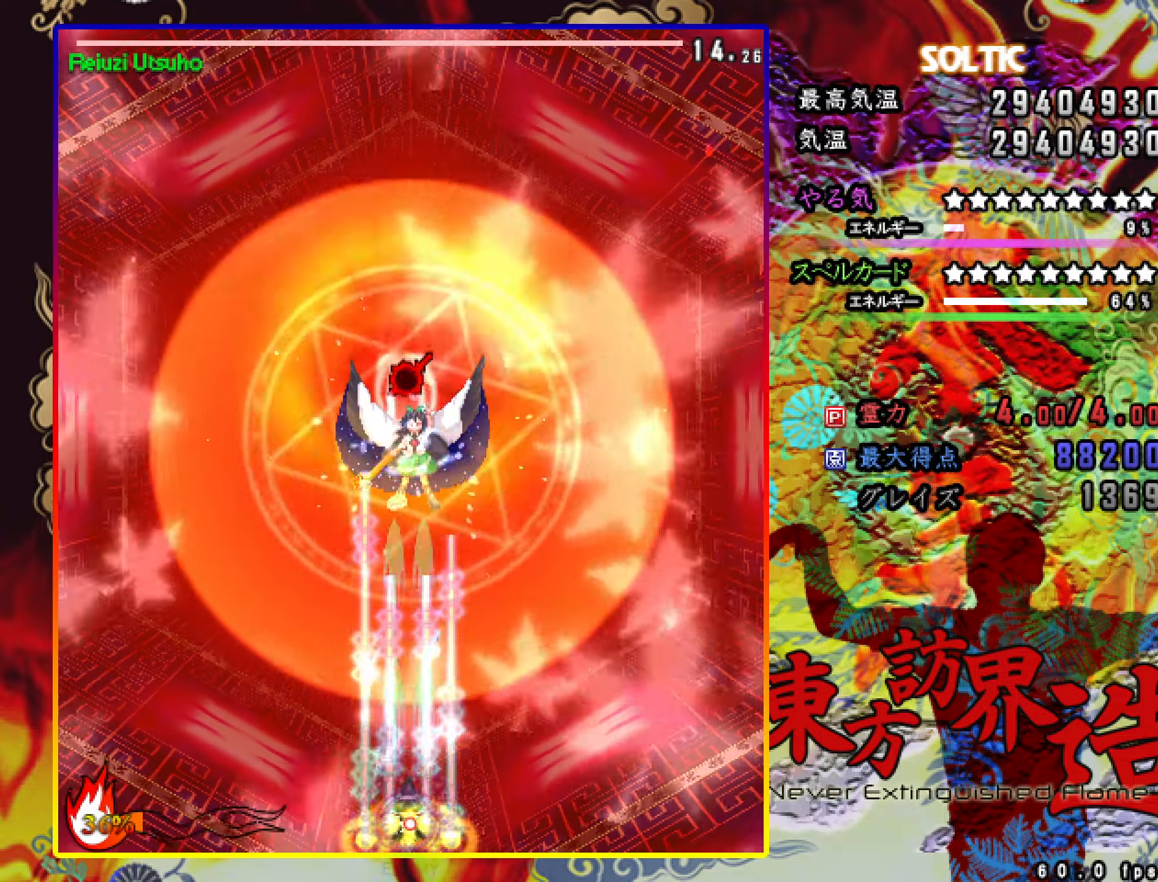
{"keys": ["c", "shift", "z"], "events": []}
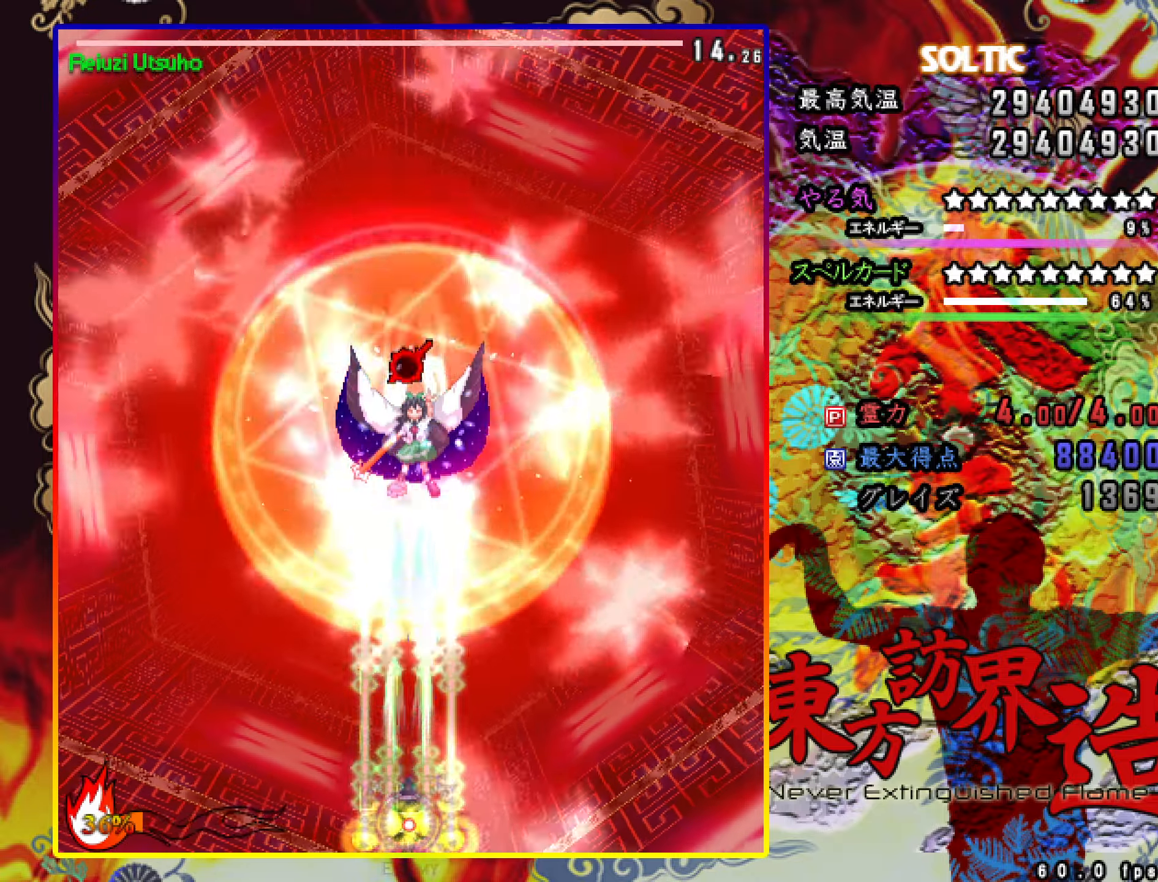
{"keys": ["c", "shift", "z"], "events": []}
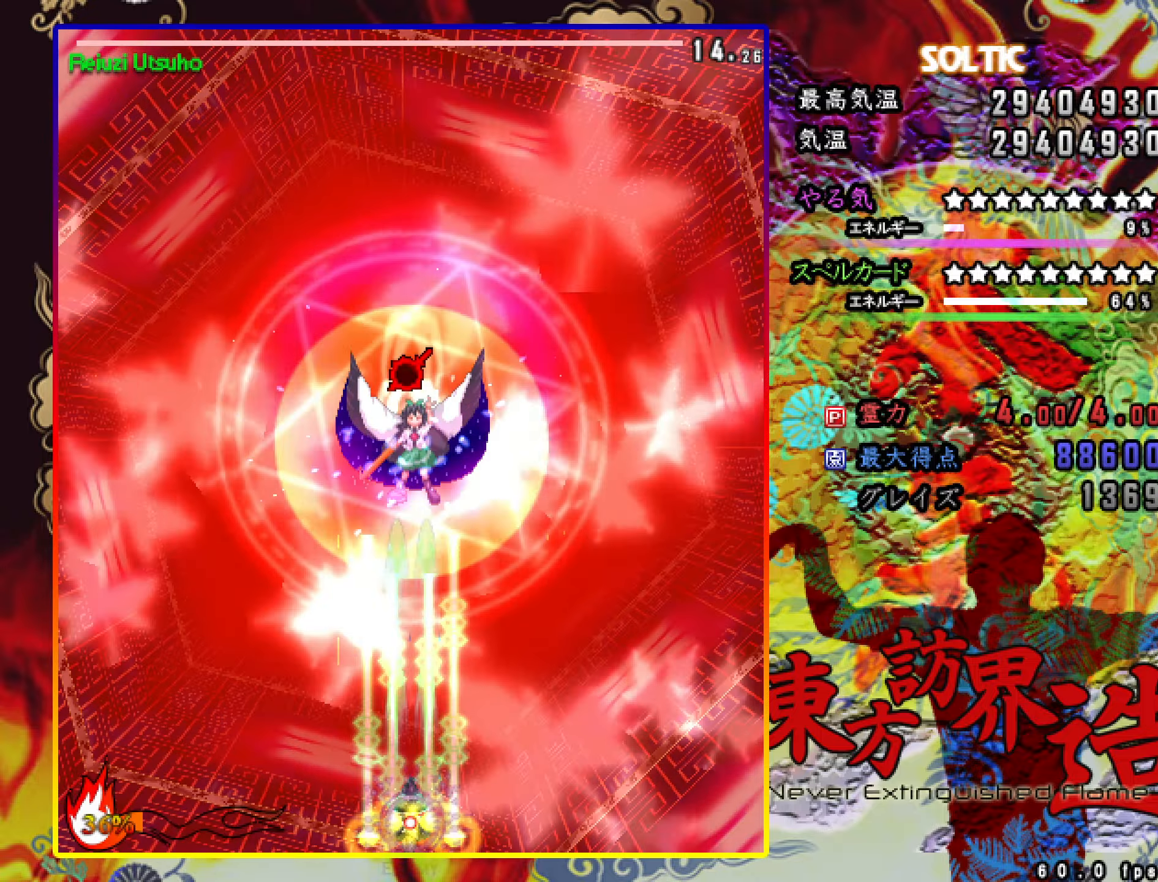
{"keys": ["c", "shift", "z"], "events": [[16, "down", "down"], [16, "right", "down"], [66, "down", "up"], [66, "right", "up"]]}
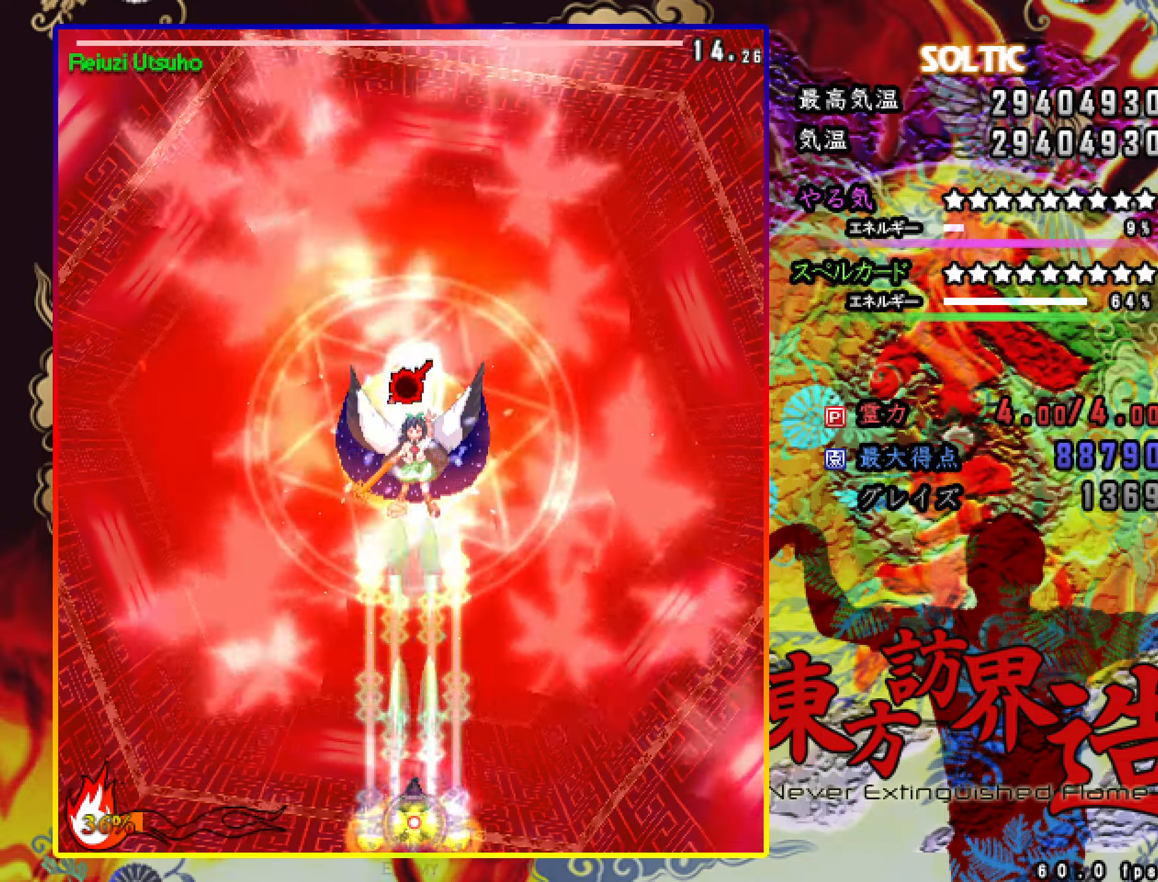
{"keys": ["c", "shift", "z"], "events": []}
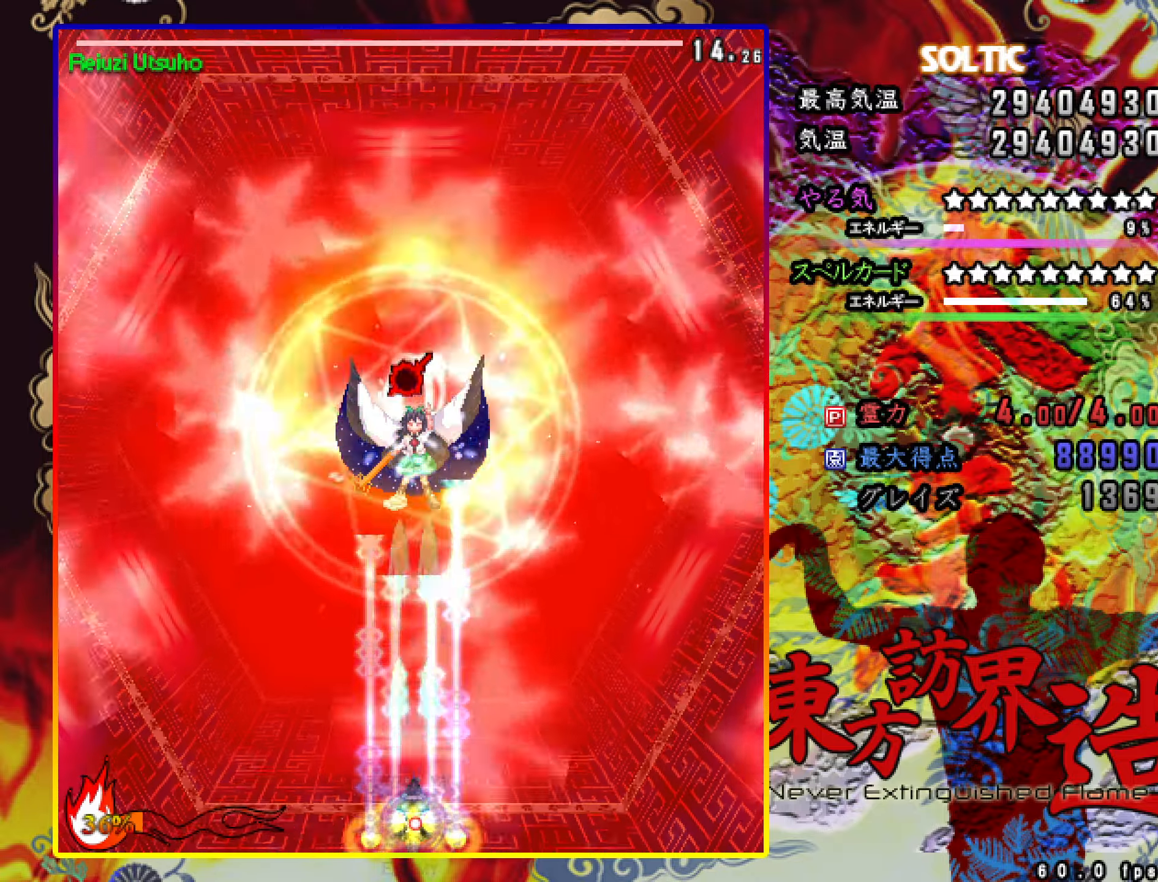
{"keys": ["c", "shift", "z"], "events": []}
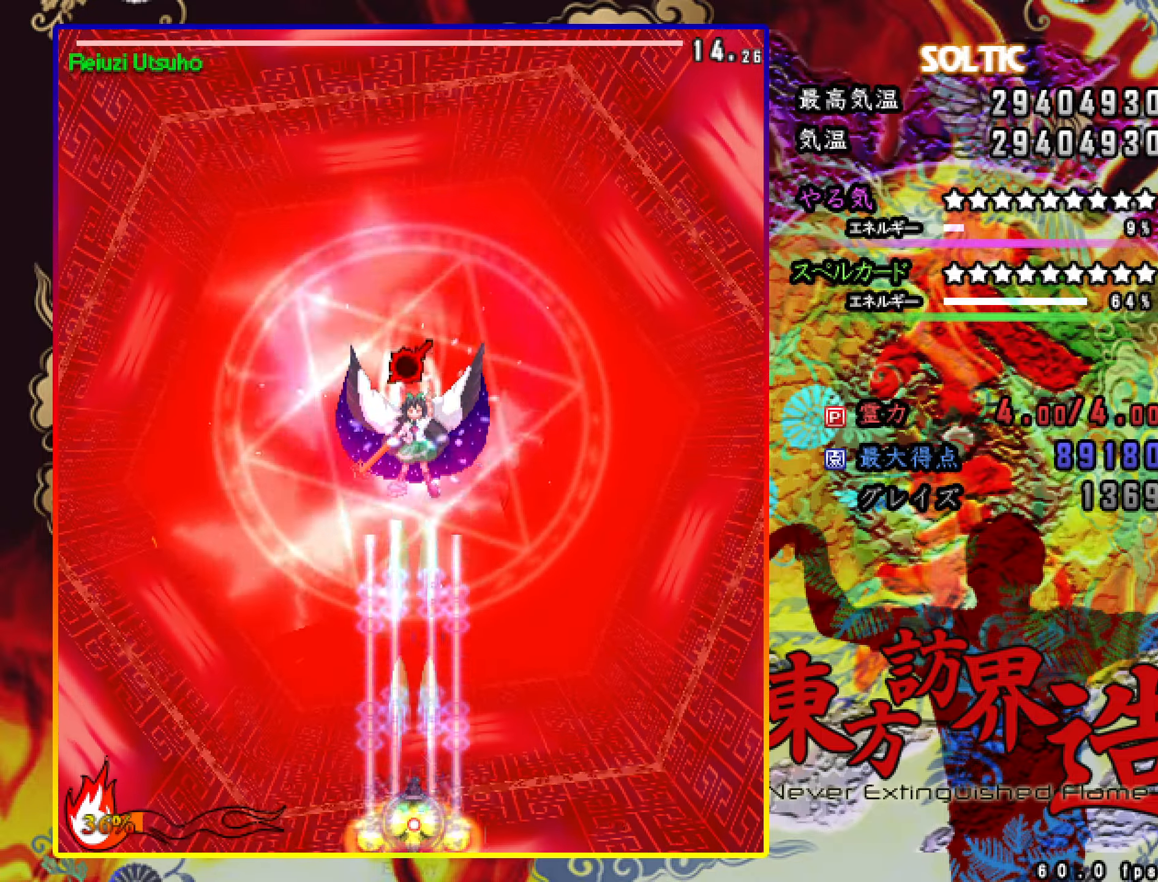
{"keys": ["c", "shift", "z"], "events": []}
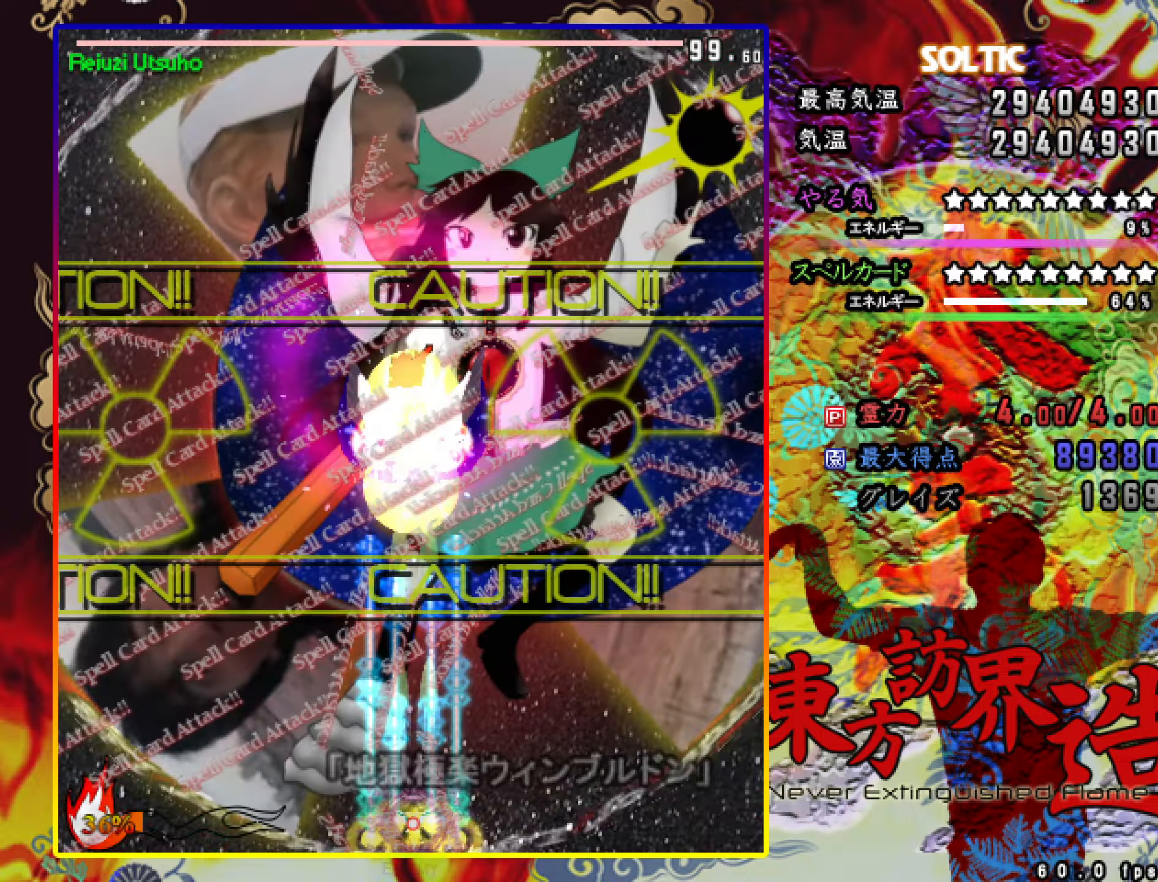
{"keys": ["c", "shift", "up", "z"], "events": [[500, "up", "down"]]}
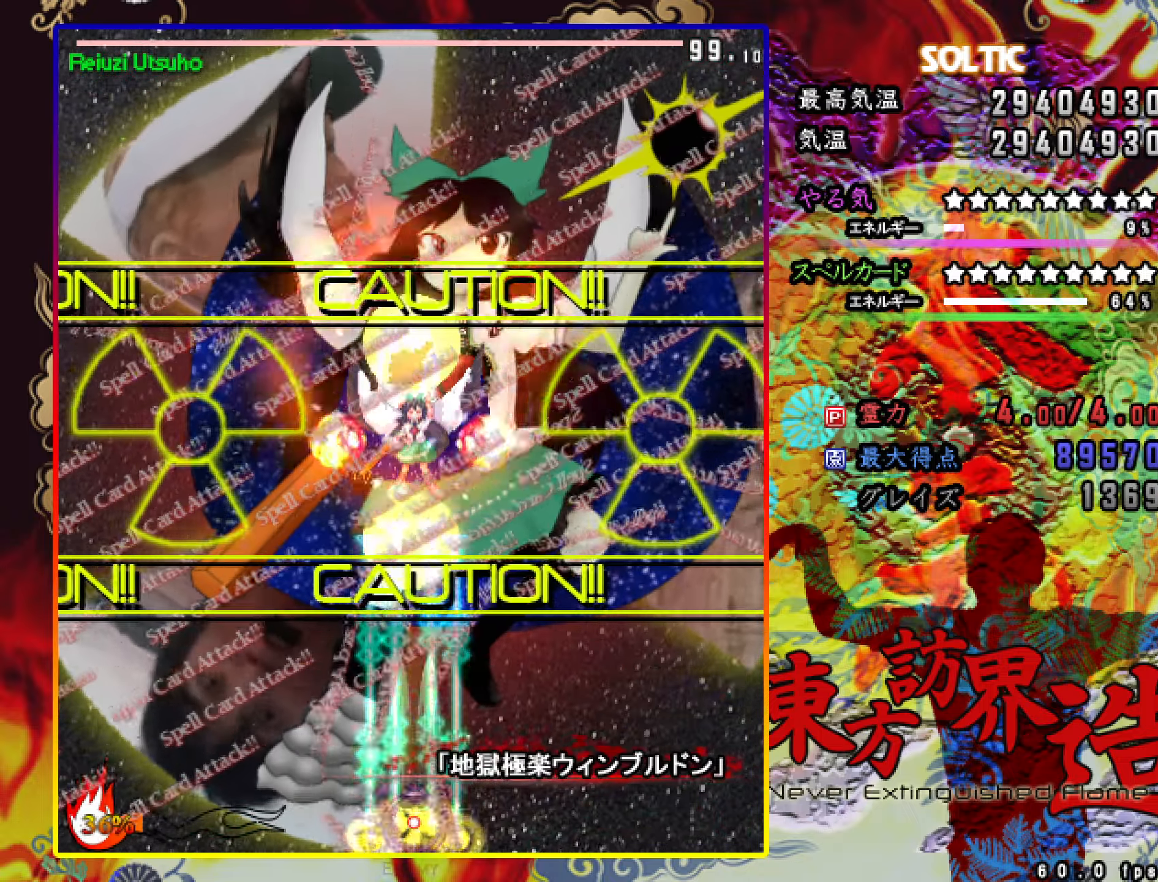
{"keys": ["c", "up", "z"], "events": [[184, "shift", "up"], [234, "right", "down"], [467, "right", "up"]]}
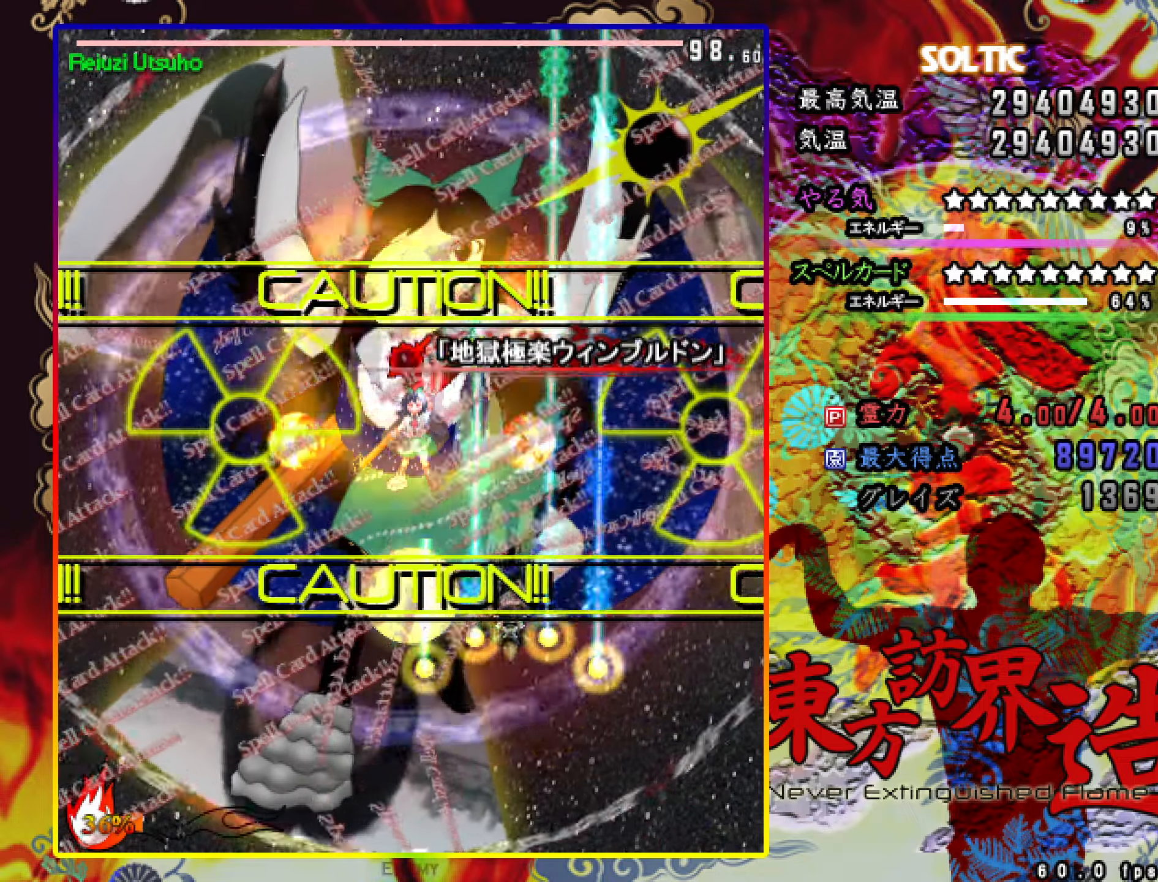
{"keys": ["c", "left", "z"], "events": [[217, "shift", "down"], [217, "up", "up"], [350, "left", "down"], [400, "shift", "up"]]}
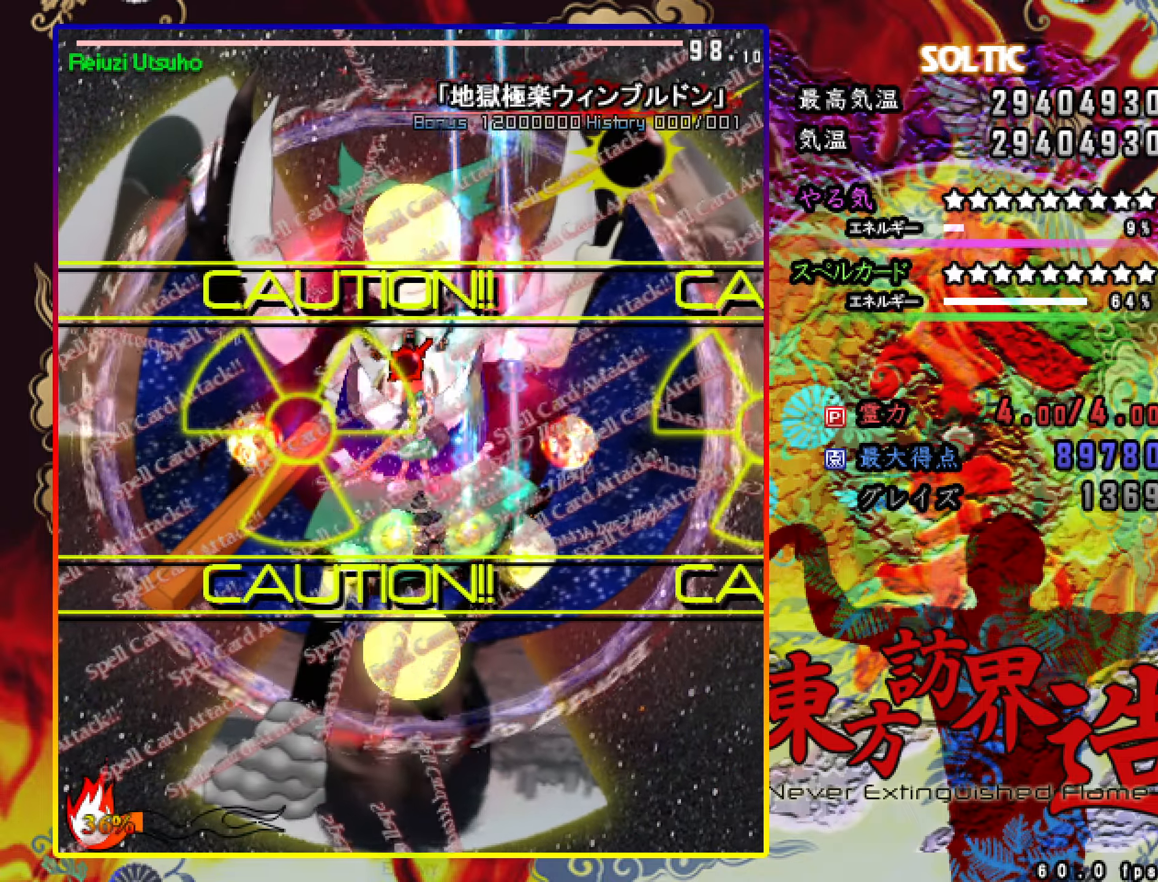
{"keys": ["c", "down", "z"], "events": [[84, "down", "down"], [234, "left", "up"]]}
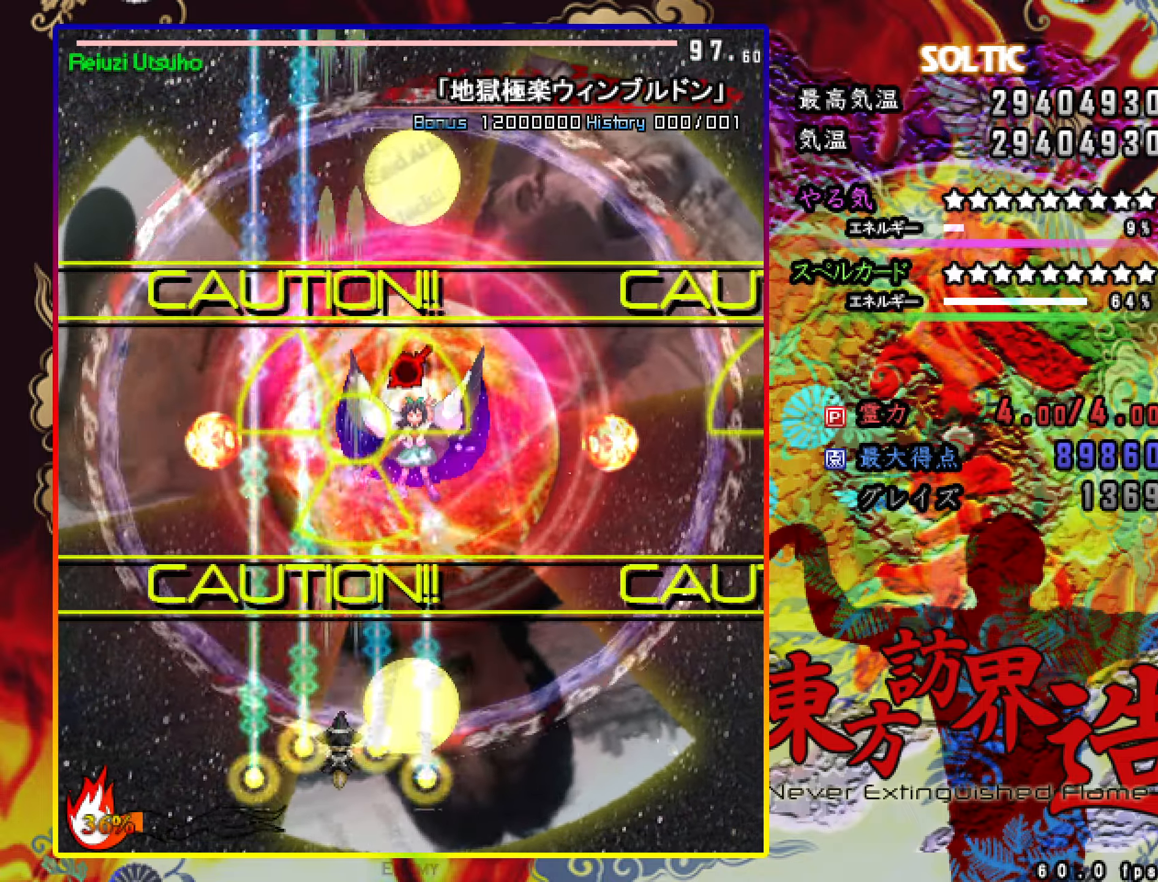
{"keys": ["c", "up", "z"], "events": [[67, "right", "down"], [200, "down", "up"], [350, "up", "down"], [400, "right", "up"]]}
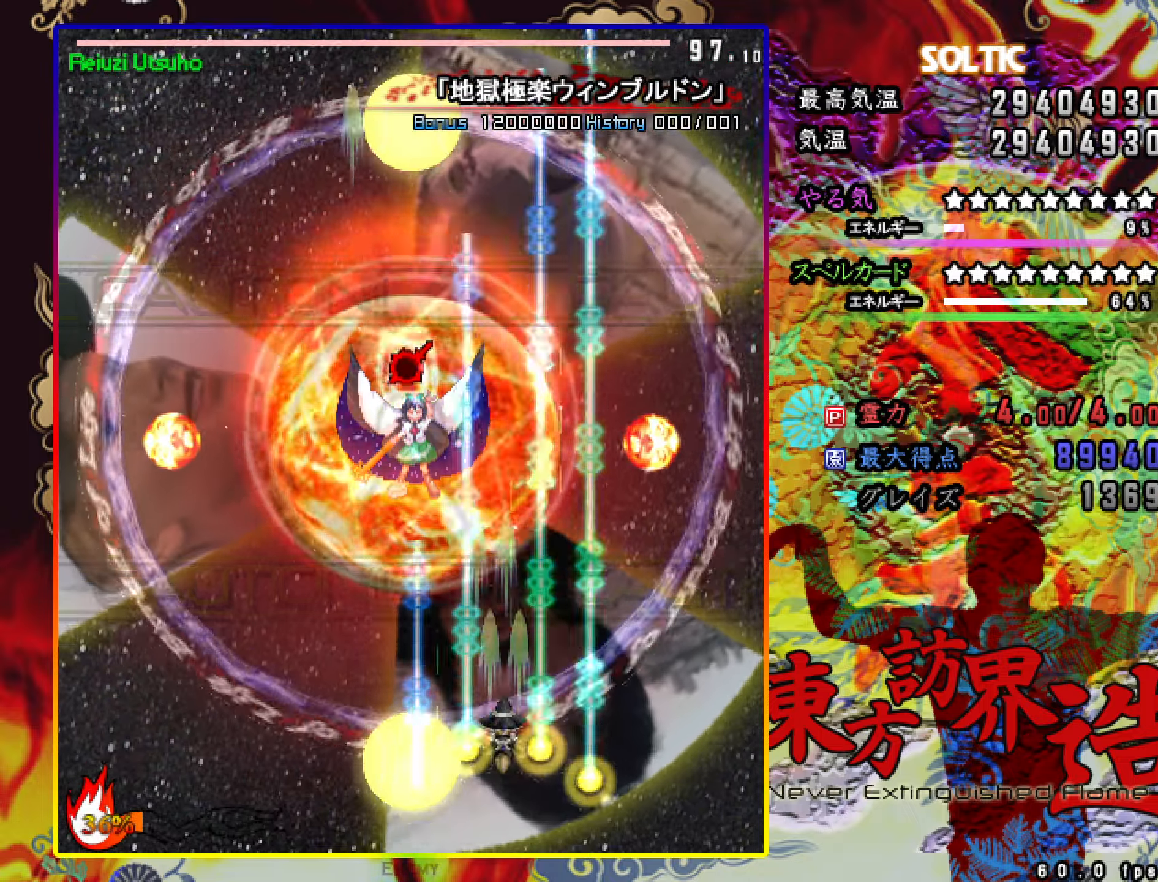
{"keys": ["c", "shift", "z"], "events": [[84, "left", "down"], [367, "left", "up"], [367, "shift", "down"], [367, "up", "up"]]}
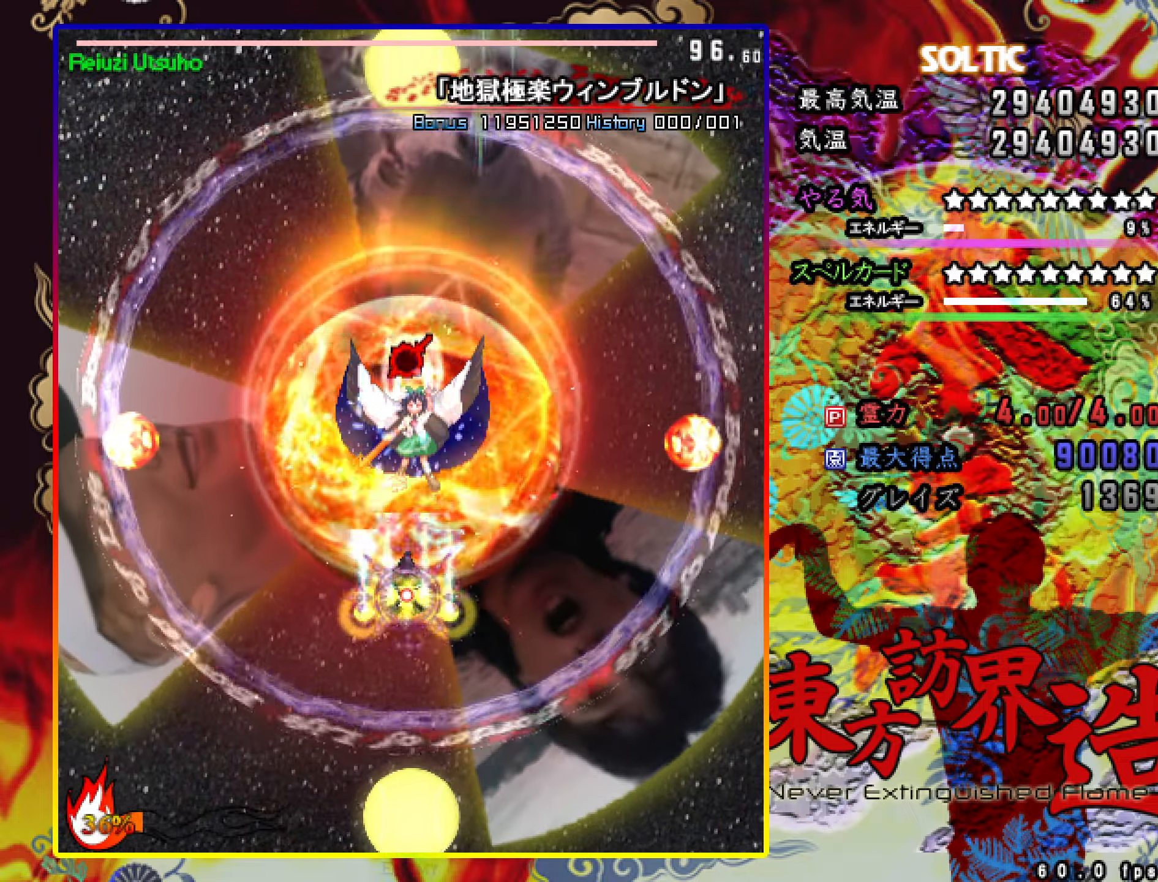
{"keys": ["c", "shift", "z"], "events": []}
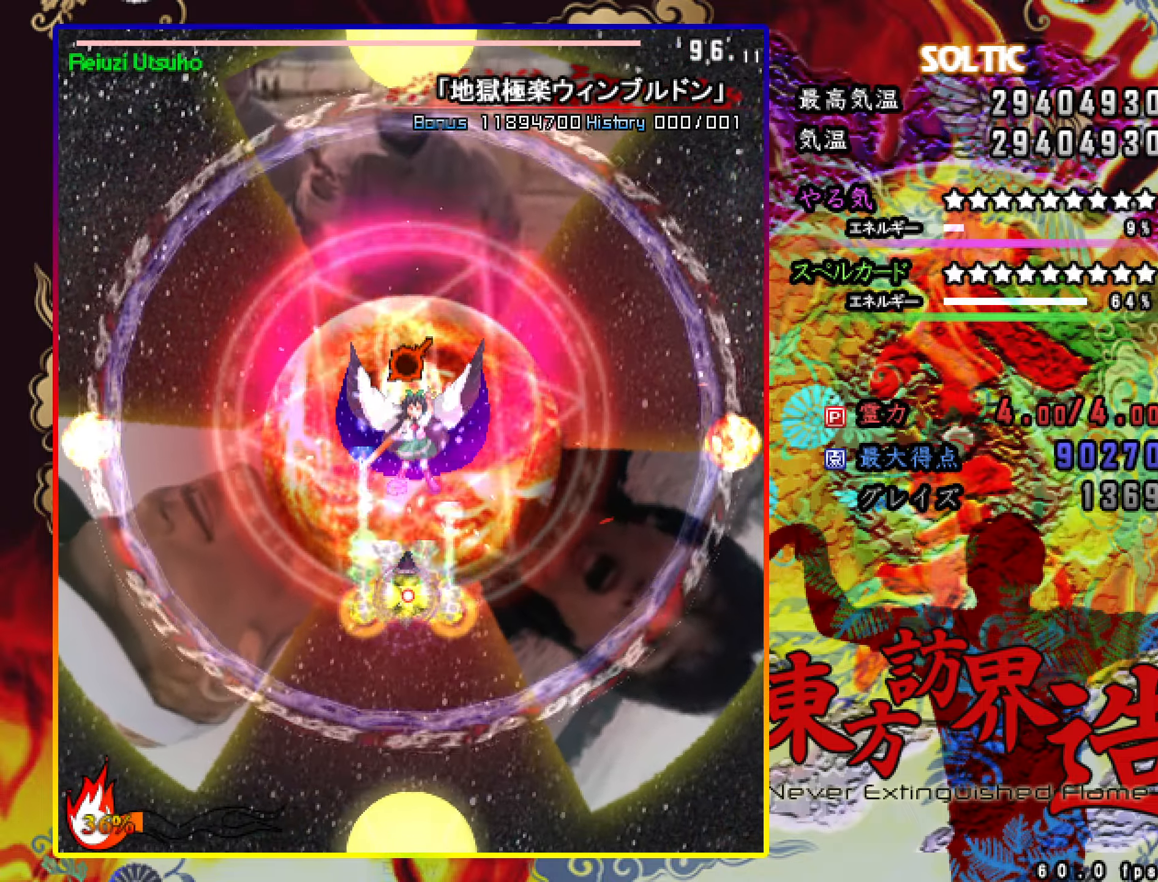
{"keys": ["c", "shift", "z"], "events": []}
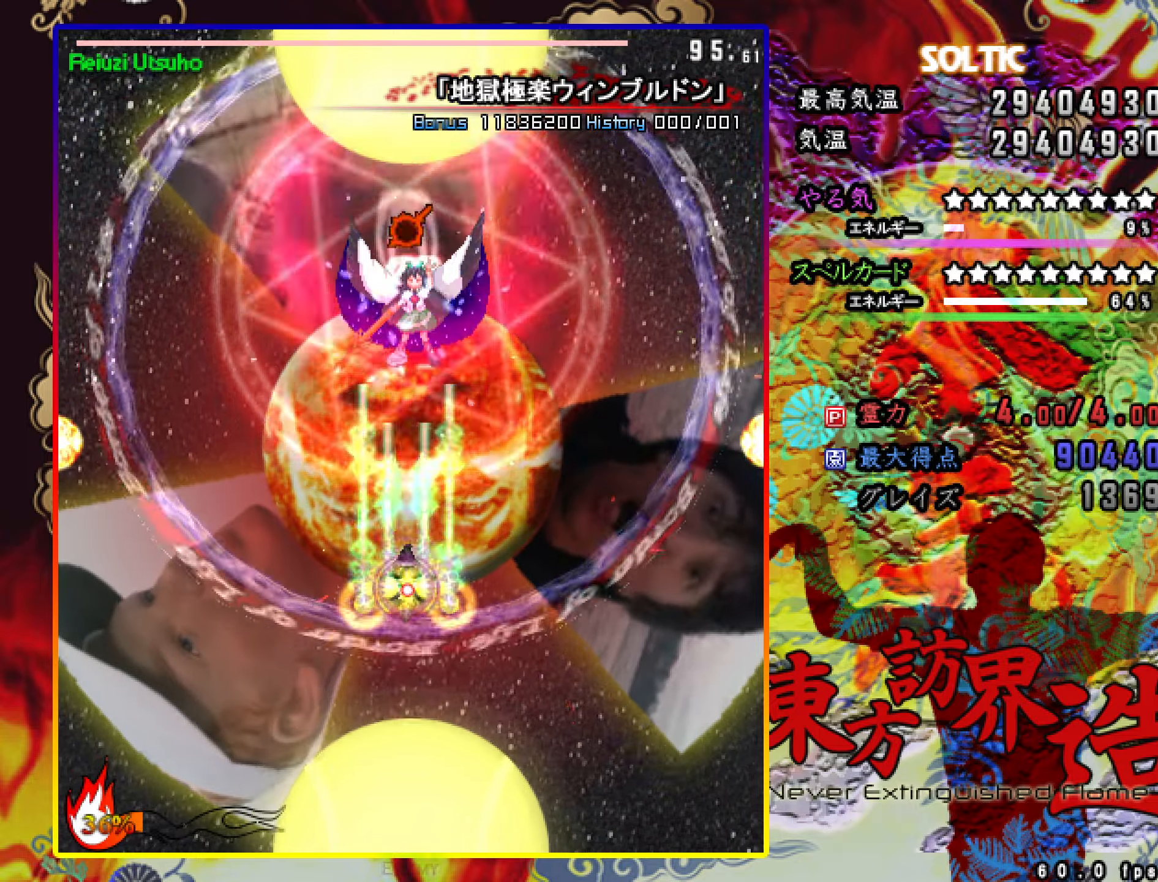
{"keys": ["c", "shift", "z"], "events": [[84, "right", "down"], [134, "right", "up"], [134, "up", "down"], [167, "up", "up"], [217, "up", "down"], [317, "up", "up"], [467, "up", "down"], [501, "up", "up"]]}
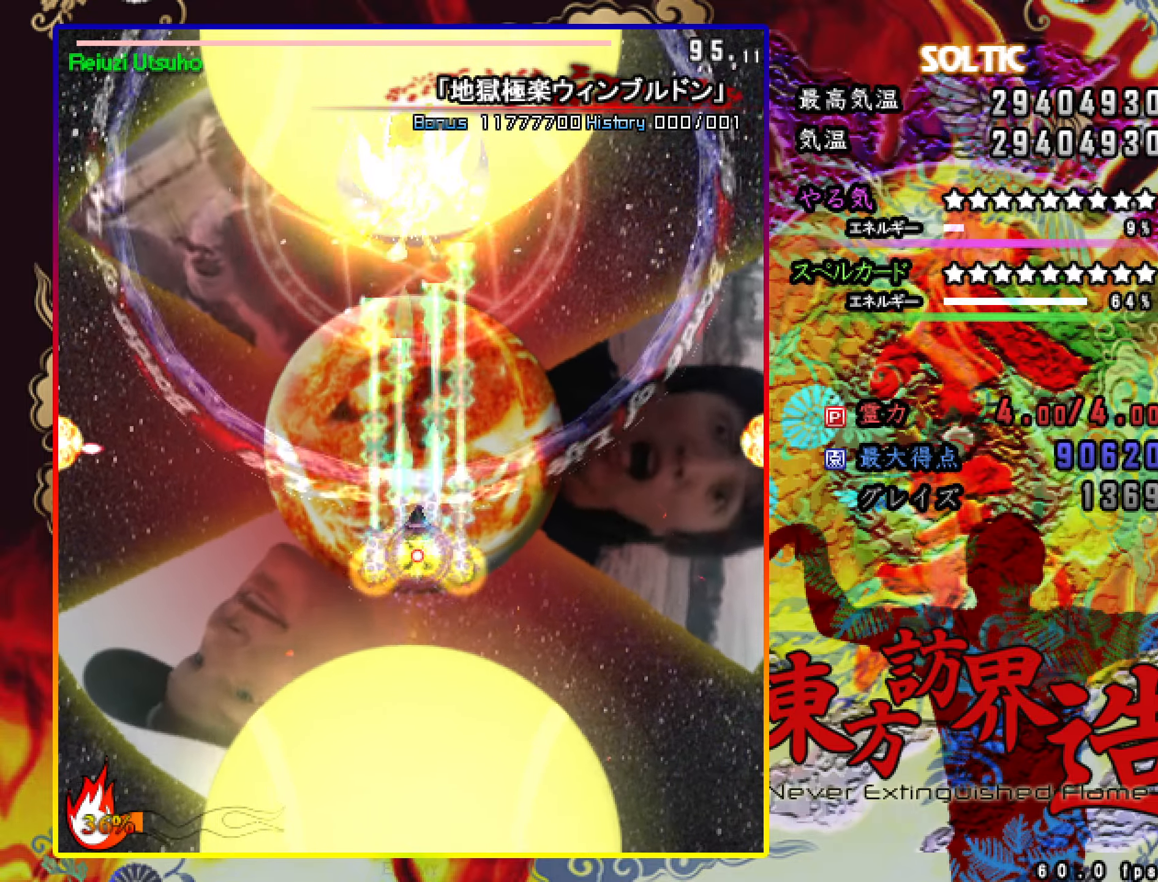
{"keys": ["c", "shift", "z"], "events": []}
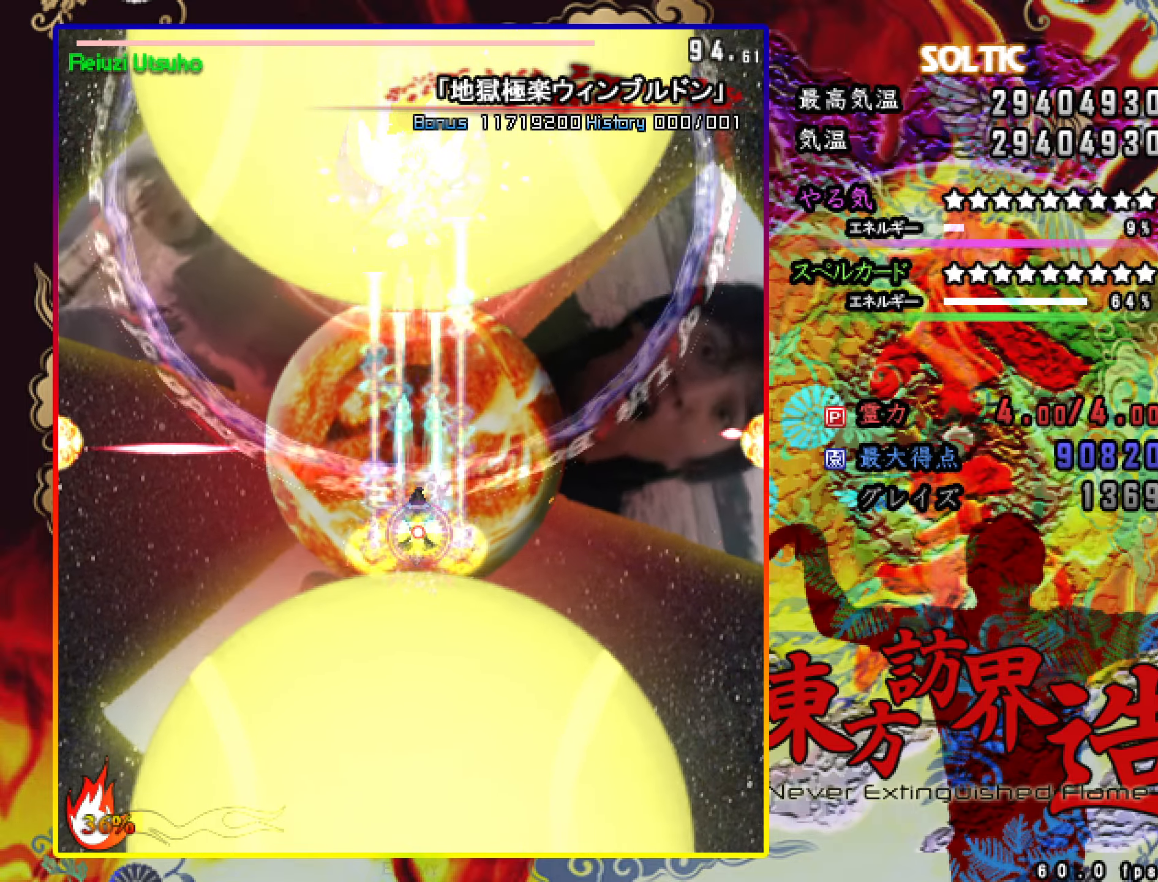
{"keys": ["c", "shift", "up", "z"], "events": [[184, "down", "down"], [234, "down", "up"], [317, "up", "down"]]}
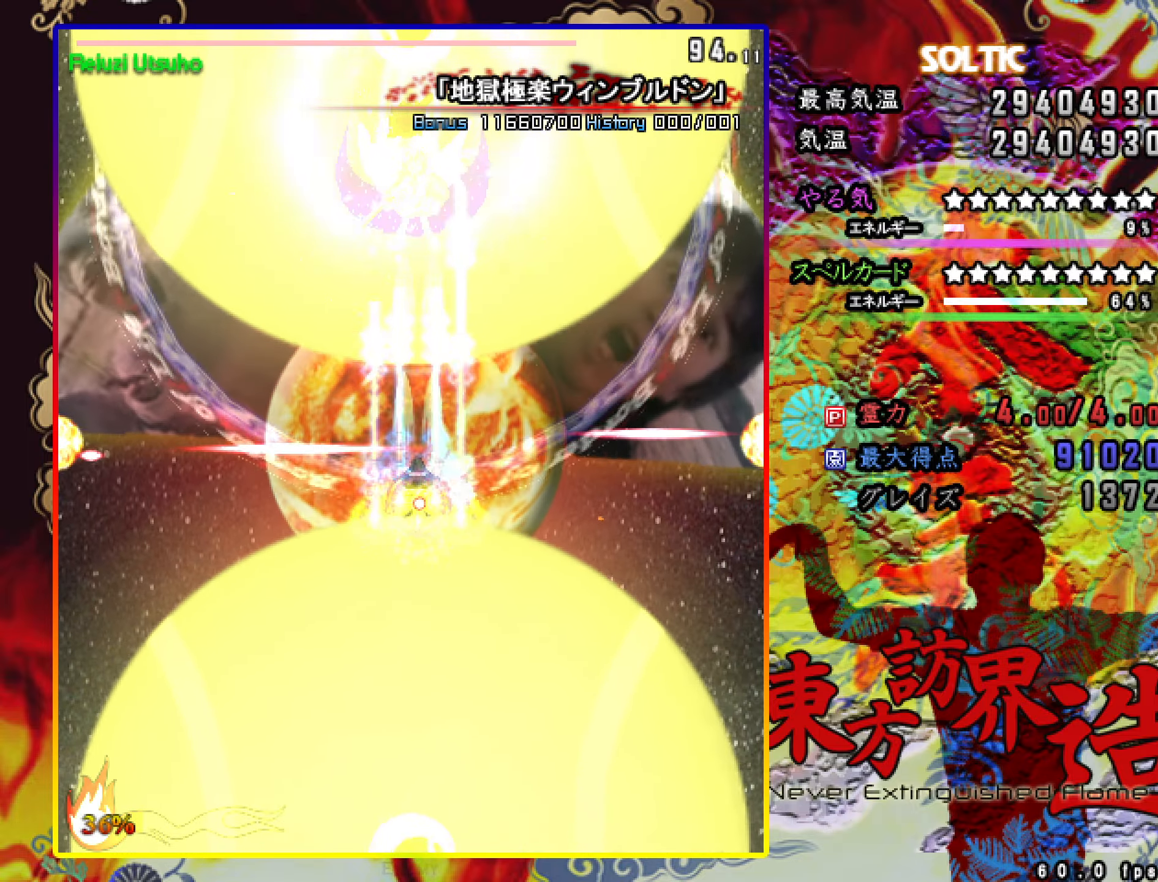
{"keys": ["shift", "z"], "events": [[100, "up", "up"], [350, "c", "up"]]}